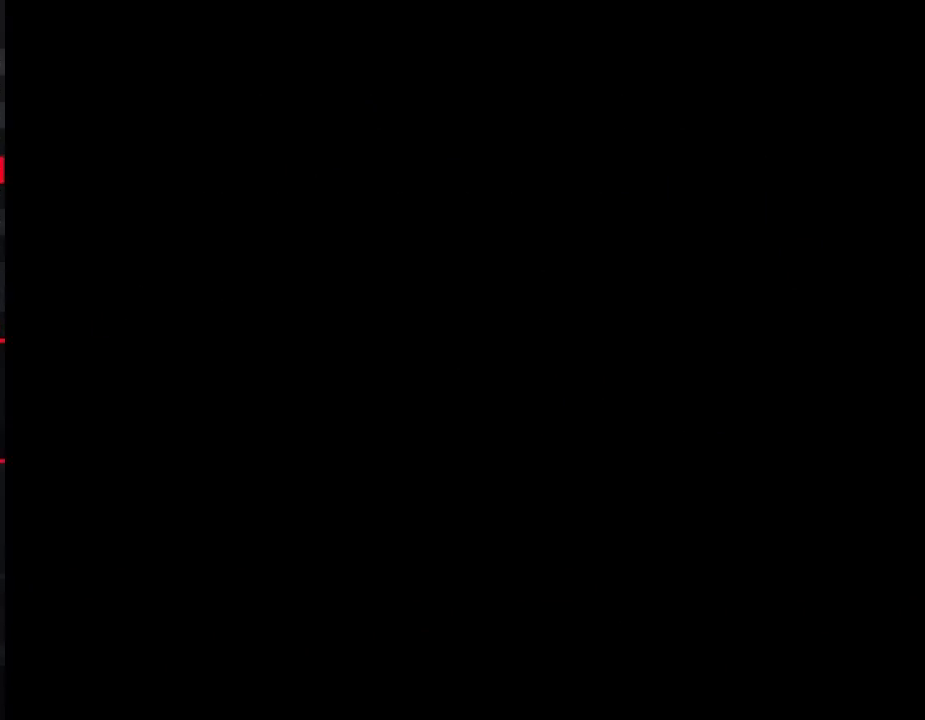
Gameplay with a controller (Nintendo layout); each line is a JSON object with the inputs held at the frame after it. "events" lists button and stick changes between this image and that frame as [ms after this image, input, new state], when the widget could be followed in between. Not read: L3 R3.
{"buttons": ["DPAD_LEFT"], "events": [[233, "DPAD_LEFT", "down"]]}
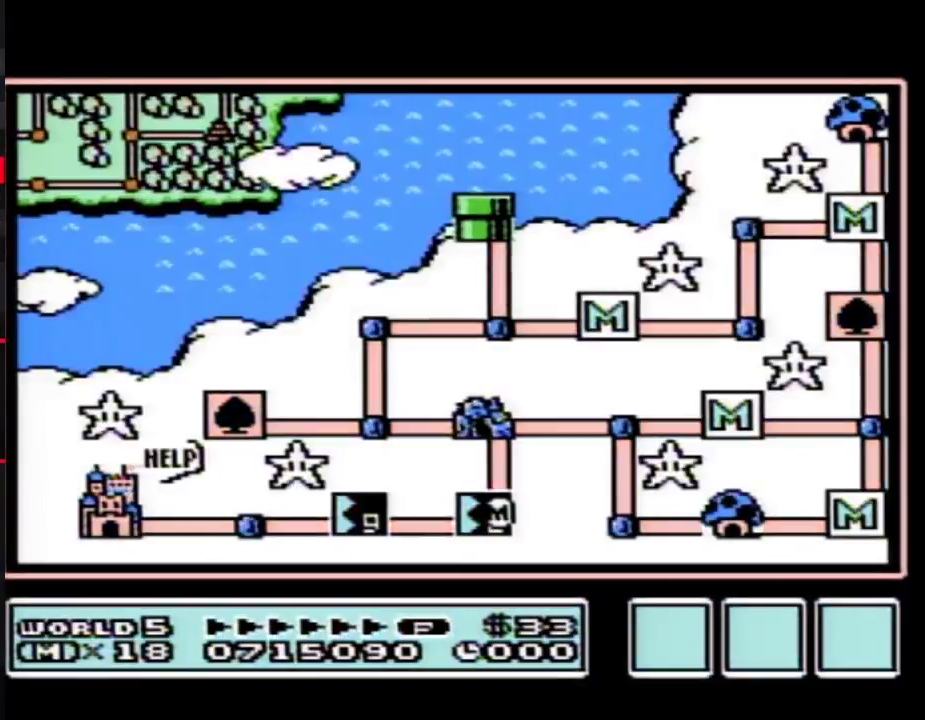
{"buttons": ["DPAD_LEFT"]}
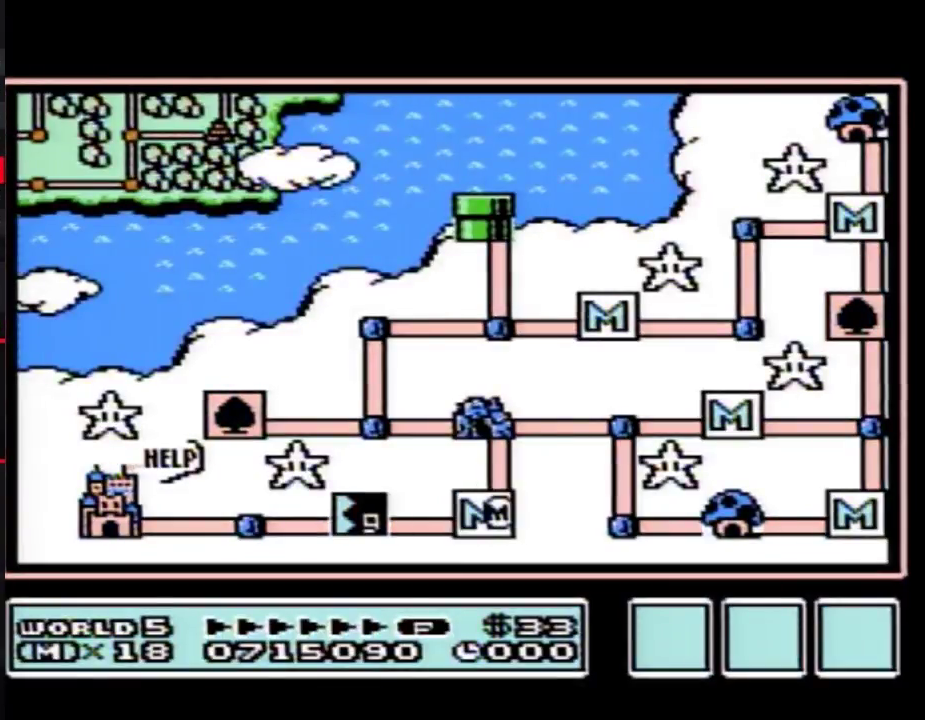
{"buttons": ["DPAD_LEFT"]}
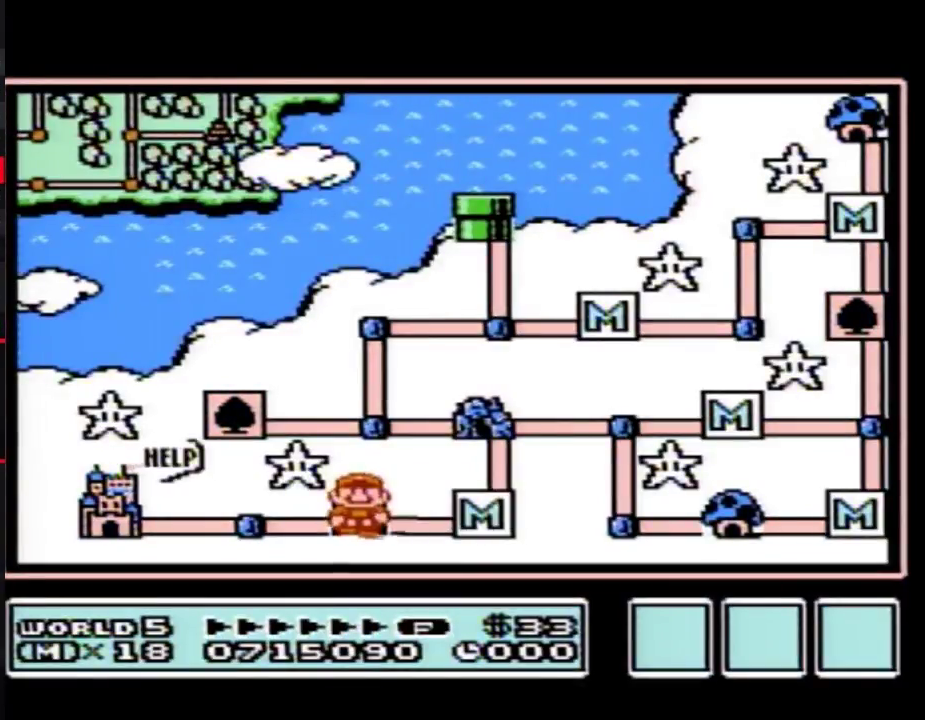
{"buttons": ["DPAD_LEFT"]}
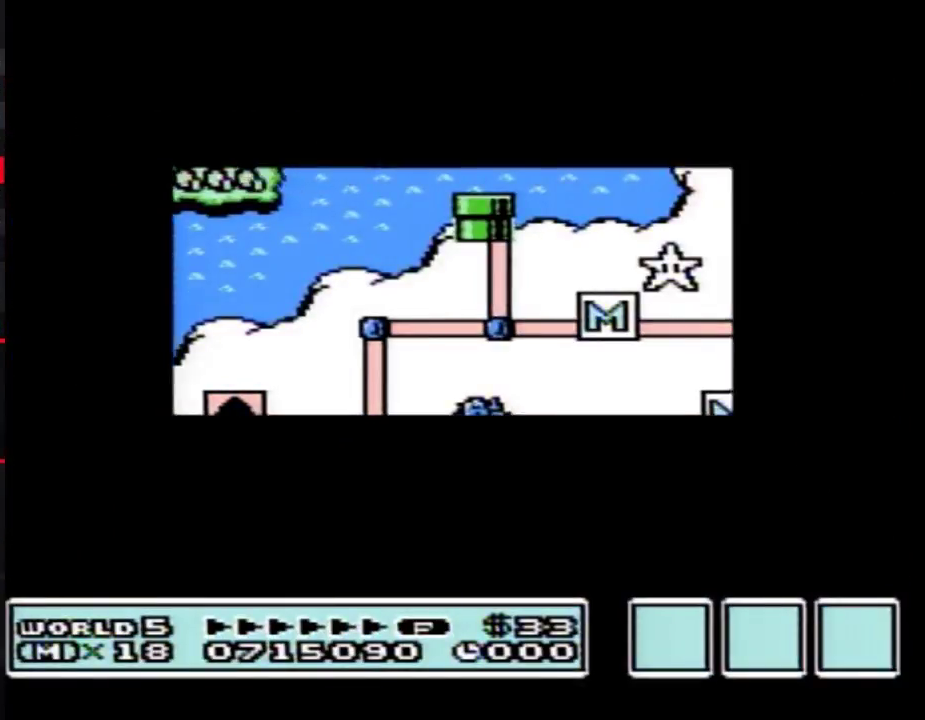
{"buttons": ["DPAD_LEFT"]}
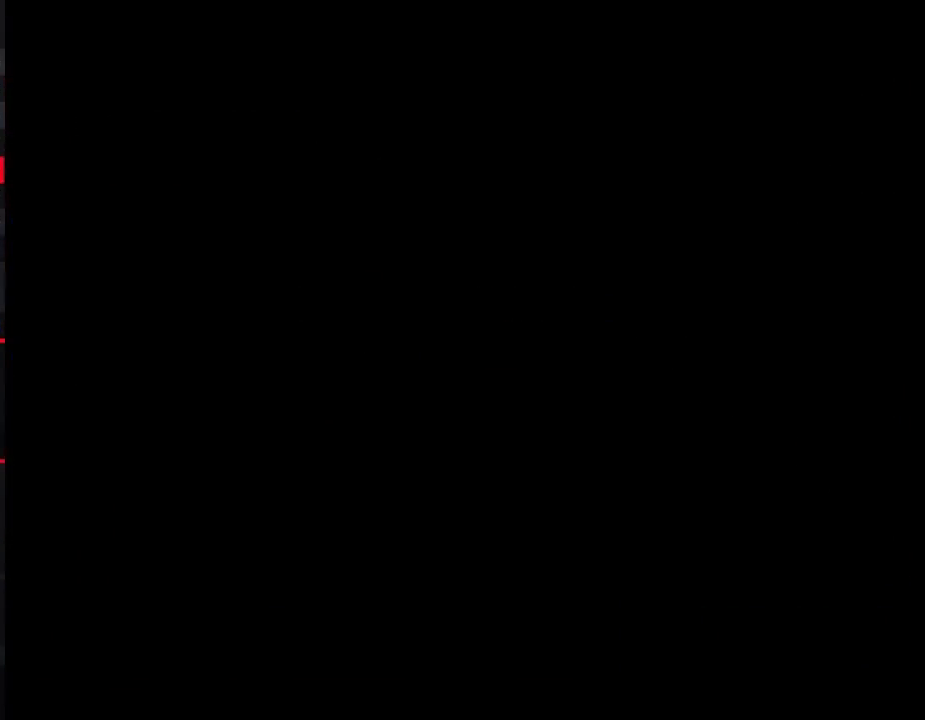
{"buttons": ["B", "DPAD_RIGHT"], "events": [[200, "A", "down"], [233, "A", "up"], [233, "B", "down"], [233, "DPAD_LEFT", "up"], [233, "DPAD_RIGHT", "down"]]}
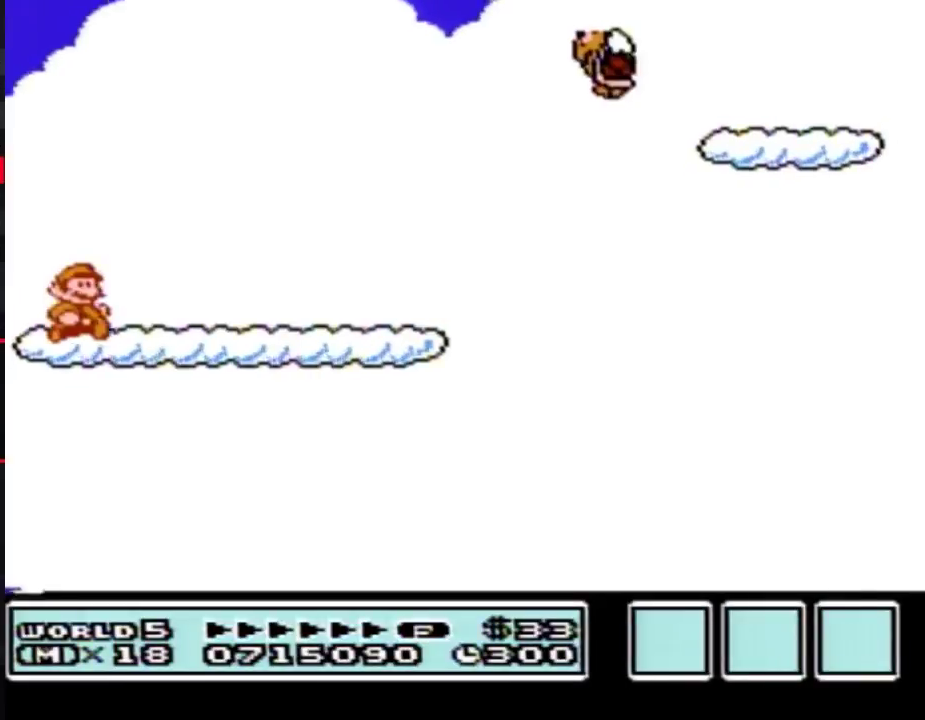
{"buttons": ["B", "DPAD_RIGHT"]}
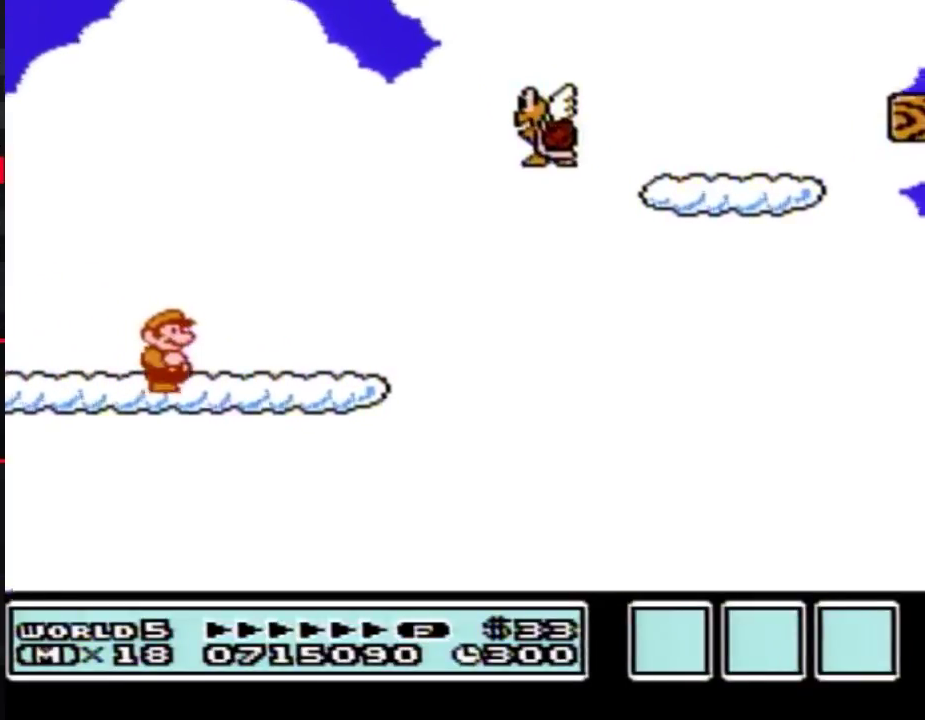
{"buttons": ["A", "B", "DPAD_RIGHT"], "events": [[200, "A", "down"], [383, "B", "up"], [483, "B", "down"]]}
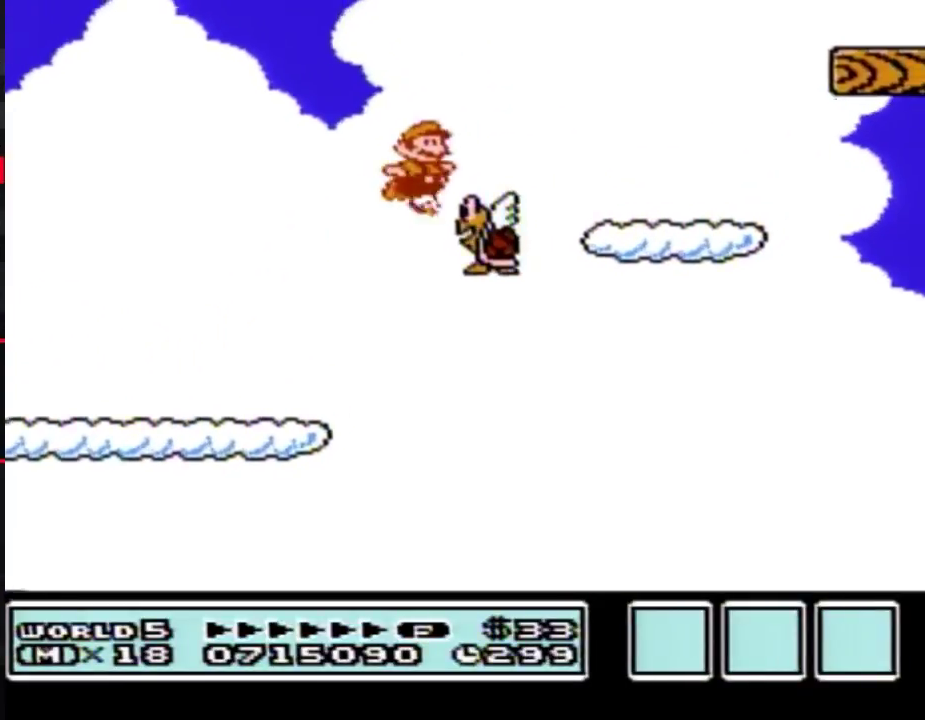
{"buttons": ["B", "DPAD_LEFT"], "events": [[100, "A", "up"], [200, "DPAD_RIGHT", "up"], [233, "DPAD_LEFT", "down"]]}
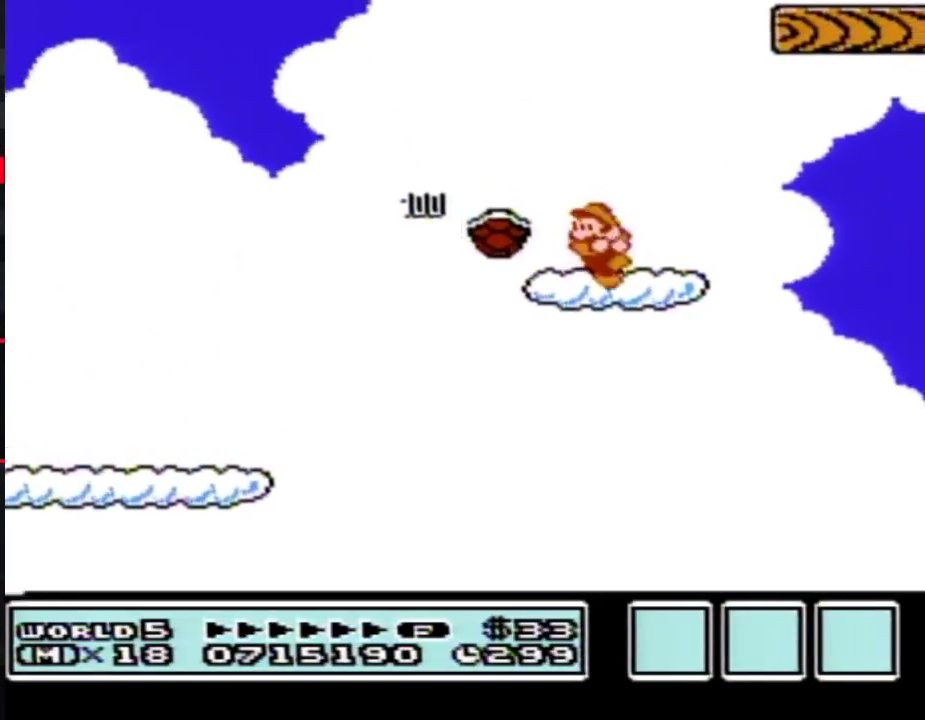
{"buttons": ["B", "DPAD_RIGHT"], "events": [[133, "DPAD_LEFT", "up"], [200, "DPAD_RIGHT", "down"]]}
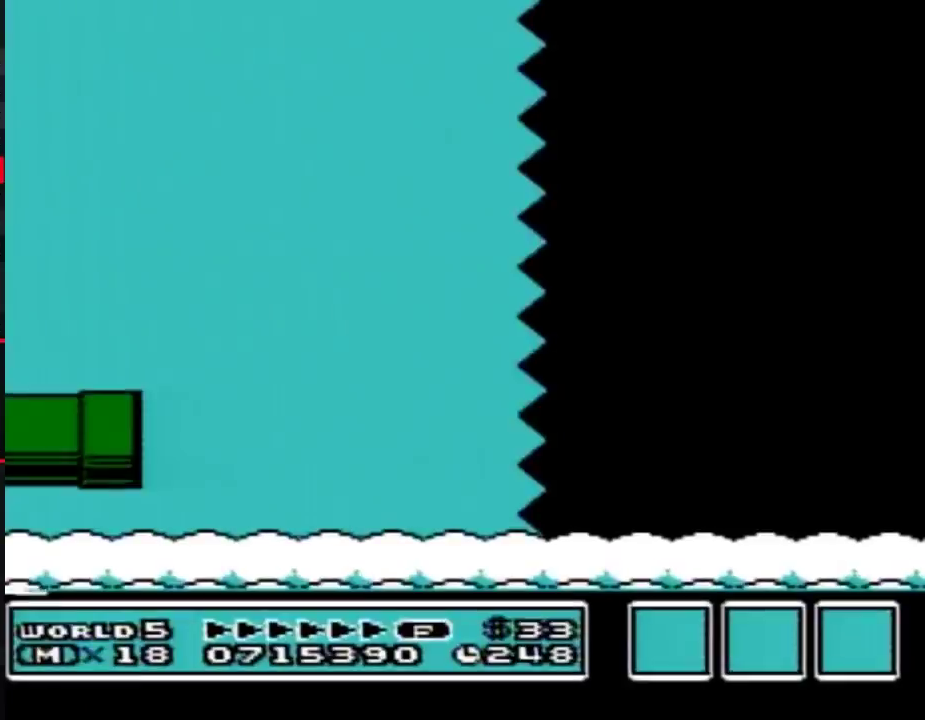
{"buttons": ["B", "DPAD_RIGHT"]}
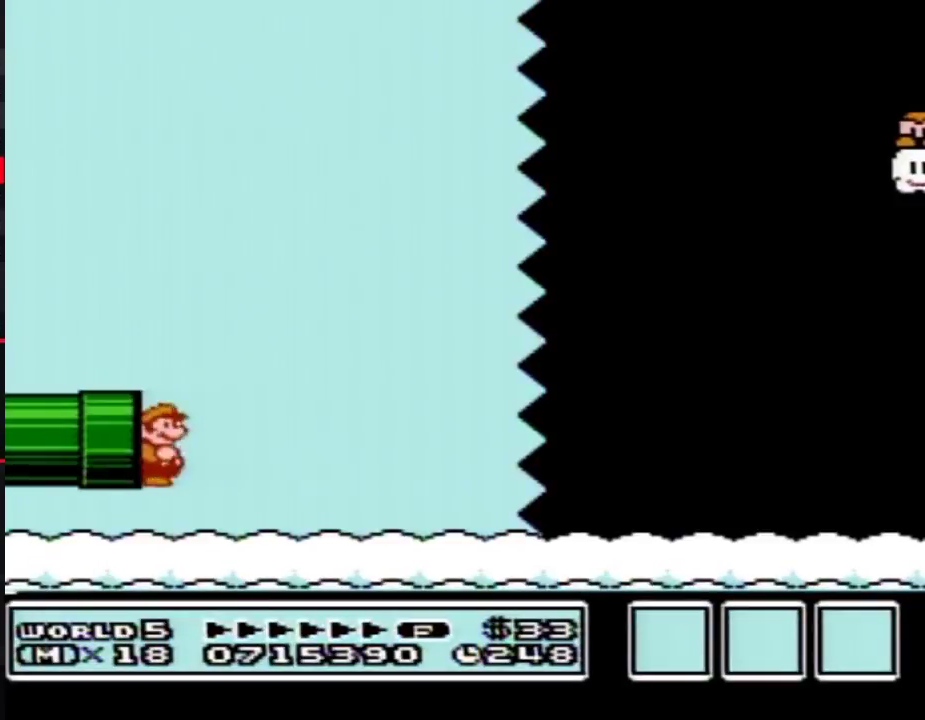
{"buttons": ["B", "DPAD_RIGHT"]}
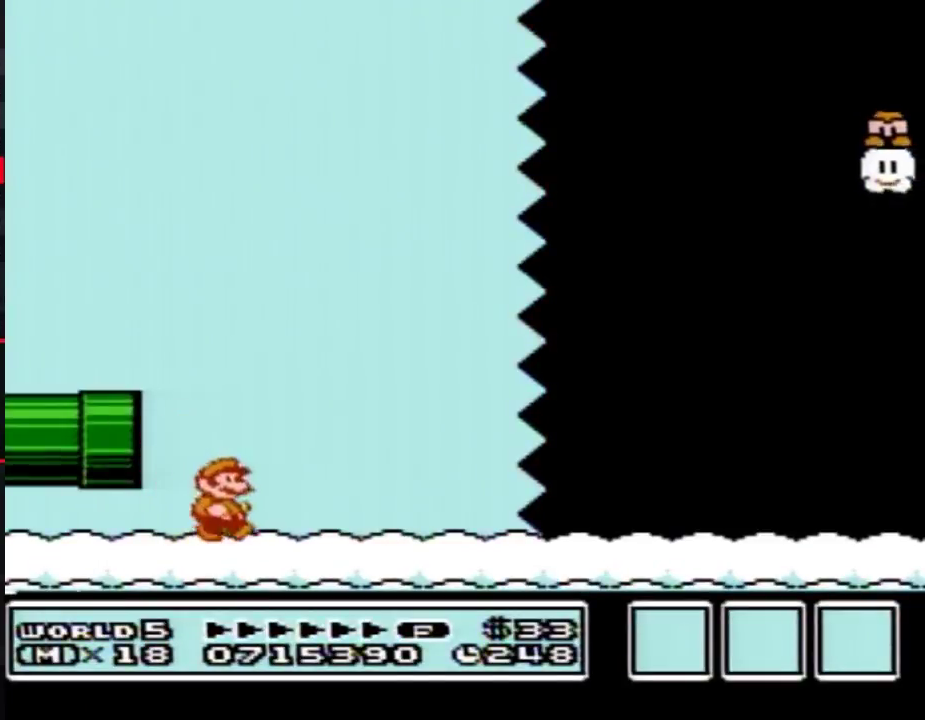
{"buttons": ["B", "DPAD_RIGHT"]}
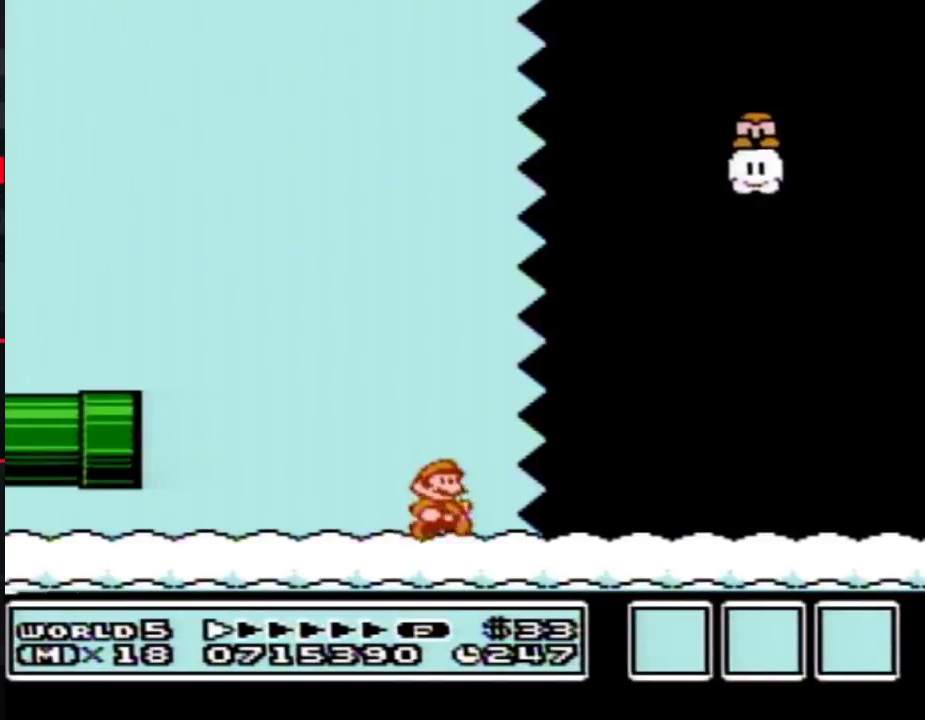
{"buttons": ["B", "DPAD_RIGHT"]}
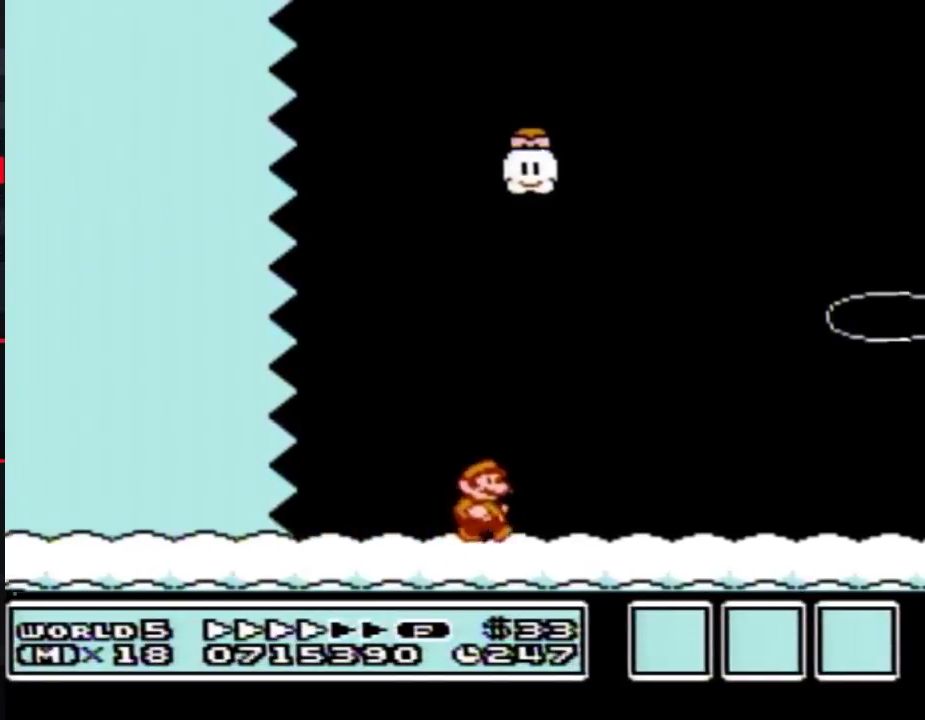
{"buttons": ["A", "B", "DPAD_RIGHT"], "events": [[483, "A", "down"]]}
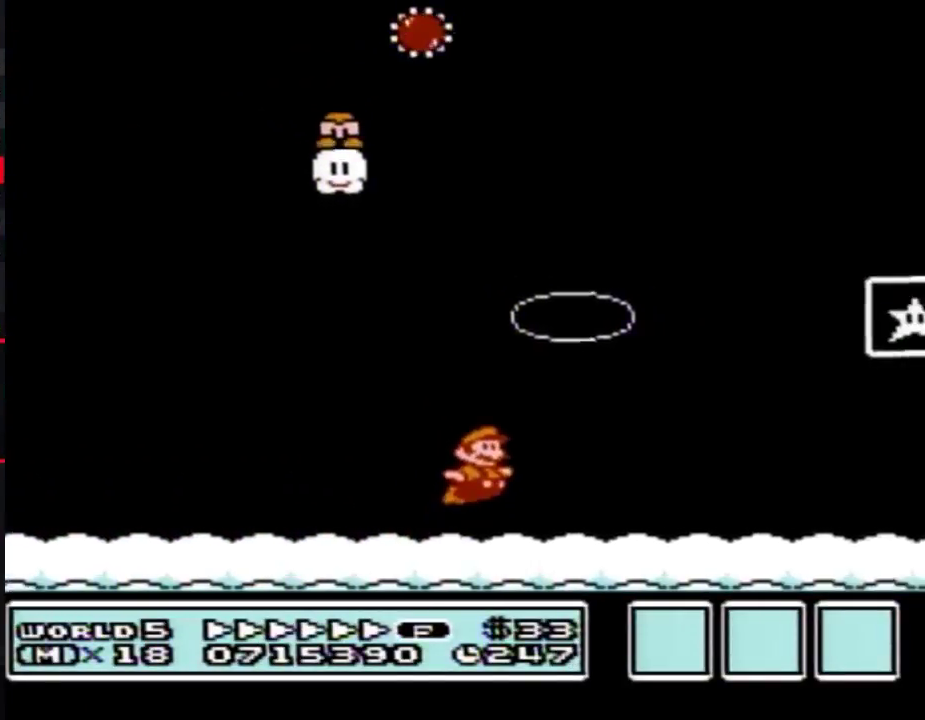
{"buttons": ["B", "DPAD_RIGHT"], "events": [[300, "A", "up"], [333, "B", "up"], [467, "B", "down"]]}
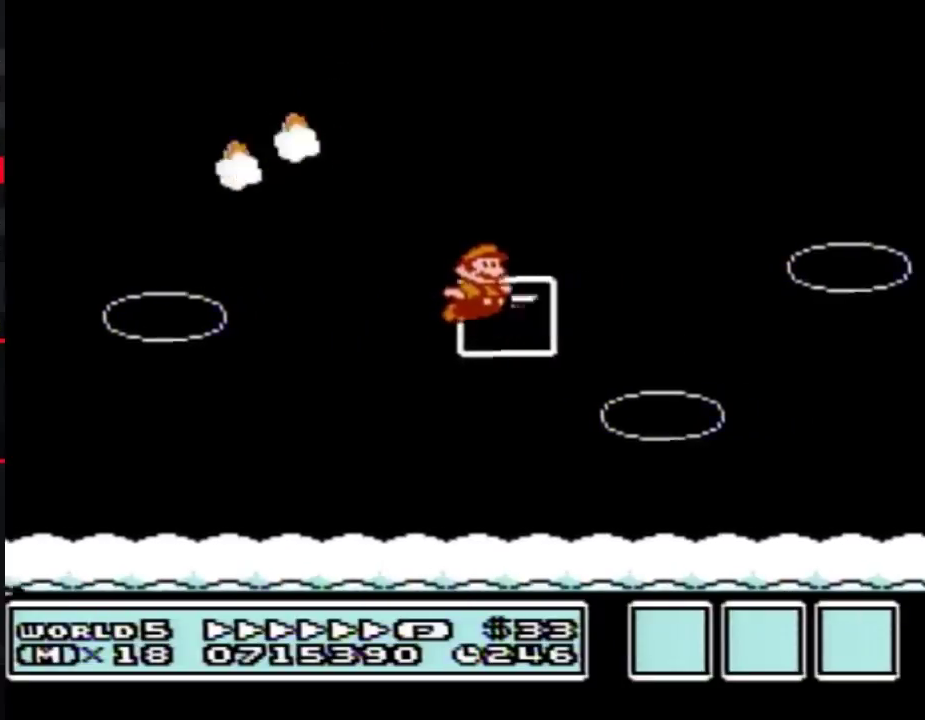
{"buttons": [], "events": [[17, "B", "up"], [17, "DPAD_RIGHT", "up"]]}